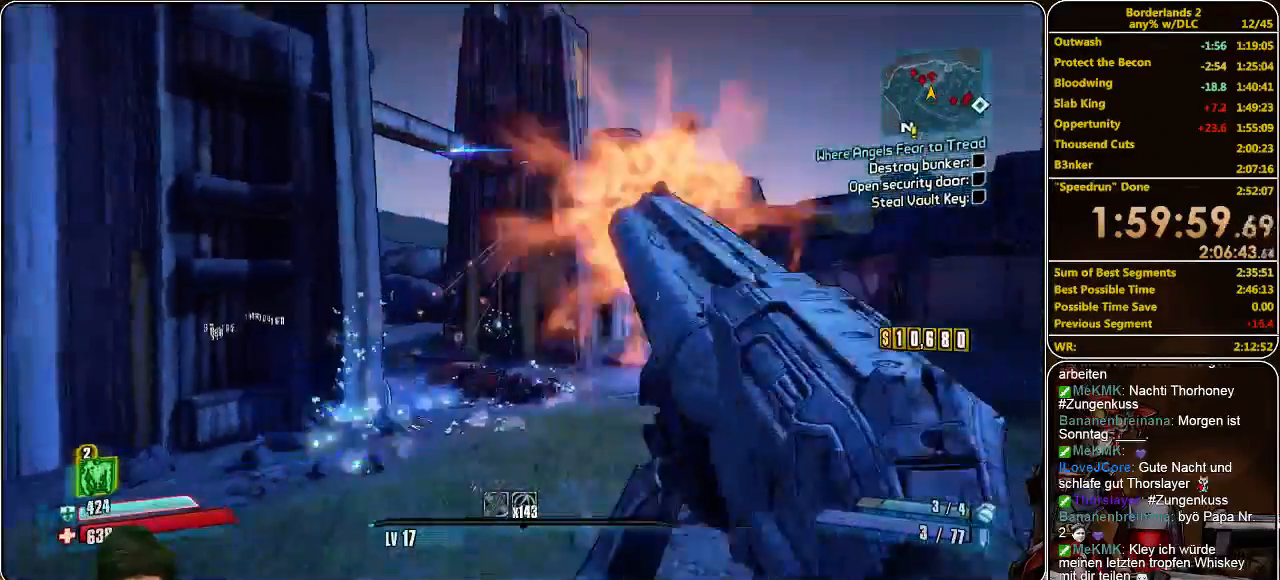
Gameplay with keyboard and mouse; each line is a JSON object with the keys and mouse buttons held at the frame after it. "events" lists presses ("down") and releases ("up") of "a", "alt", "c", "ctrl", "d", "e", "f", "q", "r", "s", "shift", "space", "tab", "v", "w", "x", "z", "mouse_left", "mouse_middle", "mouse_right", "mouse_wheel_up" and "mouse_wheel_down" between this image and that frame as [ms after this image, input, new state], when the widget could be followed in between. "mouse_left", "mouse_middle", "mouse_right", "mouse_wheel_up", "mouse_wheel_down" = the "left", "middle", "right", "wheel_up", "wheel_down" buttons of the "mouse" list. No other keys are recorded. Mouse movement is not recorded.
{"keys": ["shift", "w"], "mouse": [], "events": [[66, "d", "down"], [66, "s", "up"], [200, "w", "down"], [233, "d", "up"], [266, "shift", "down"]]}
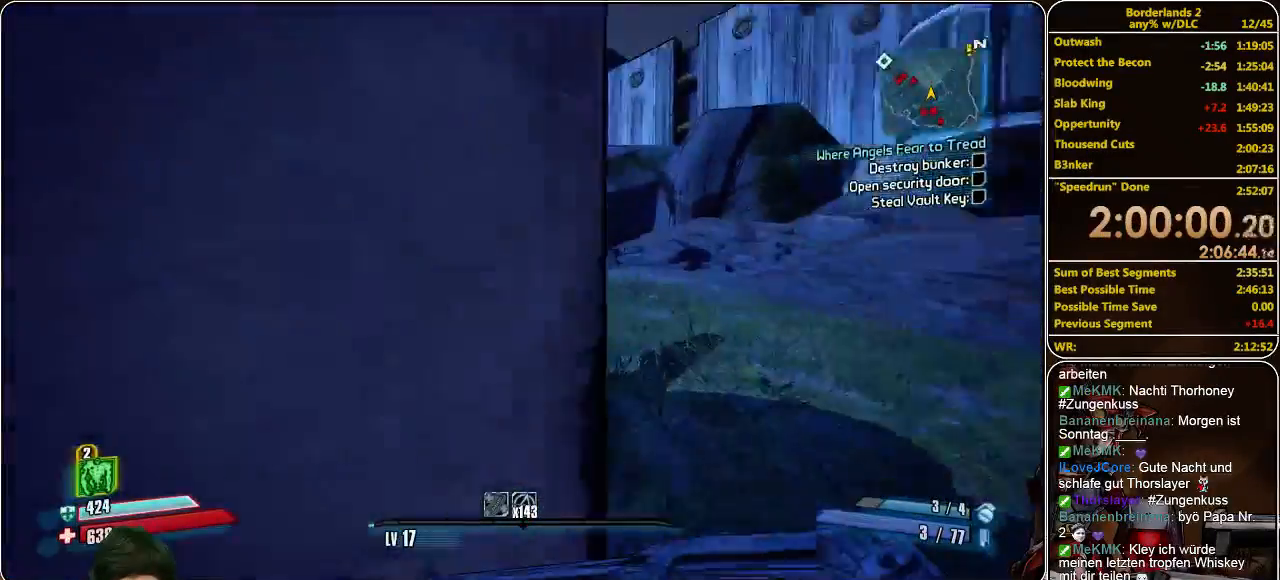
{"keys": ["shift", "w"], "mouse": [], "events": []}
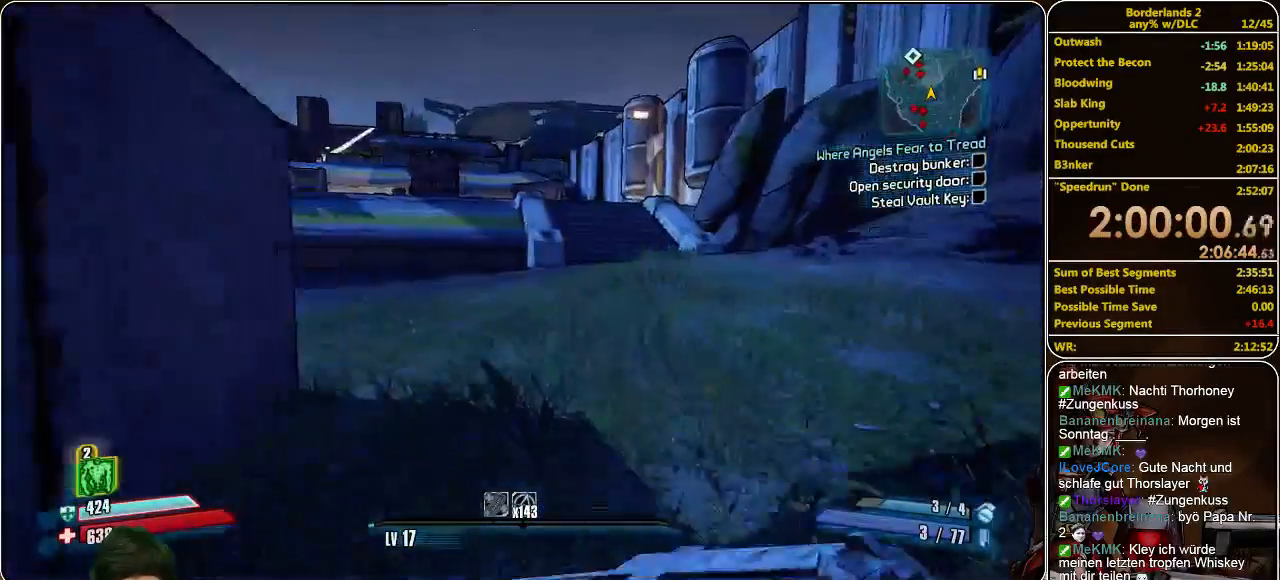
{"keys": ["shift", "w"], "mouse": [], "events": []}
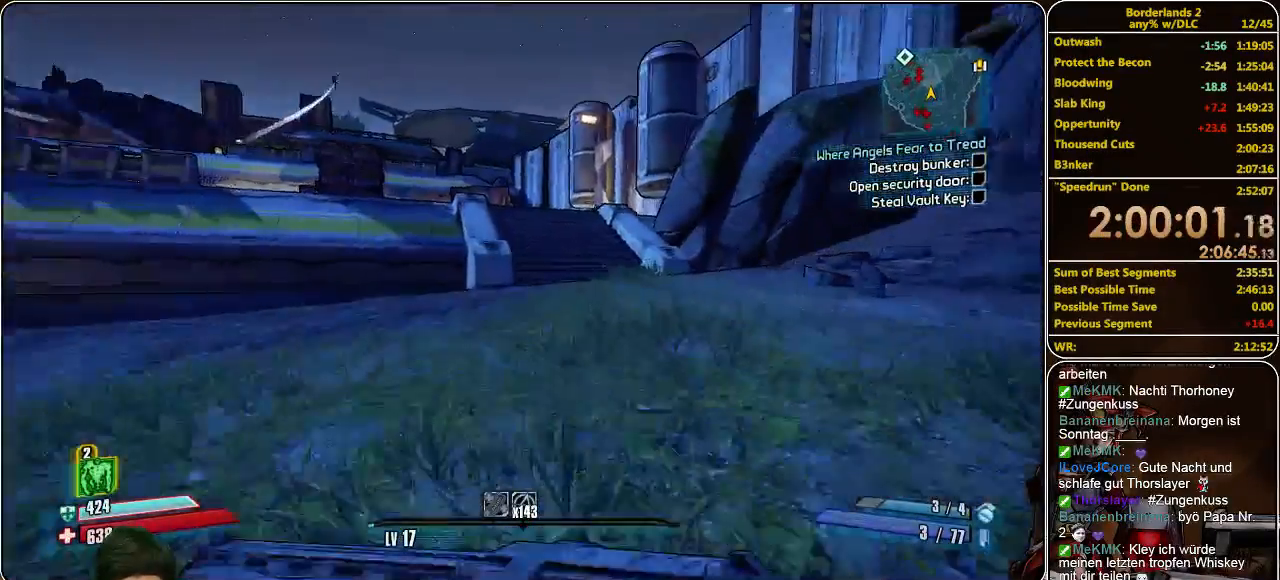
{"keys": ["shift", "w"], "mouse": [], "events": []}
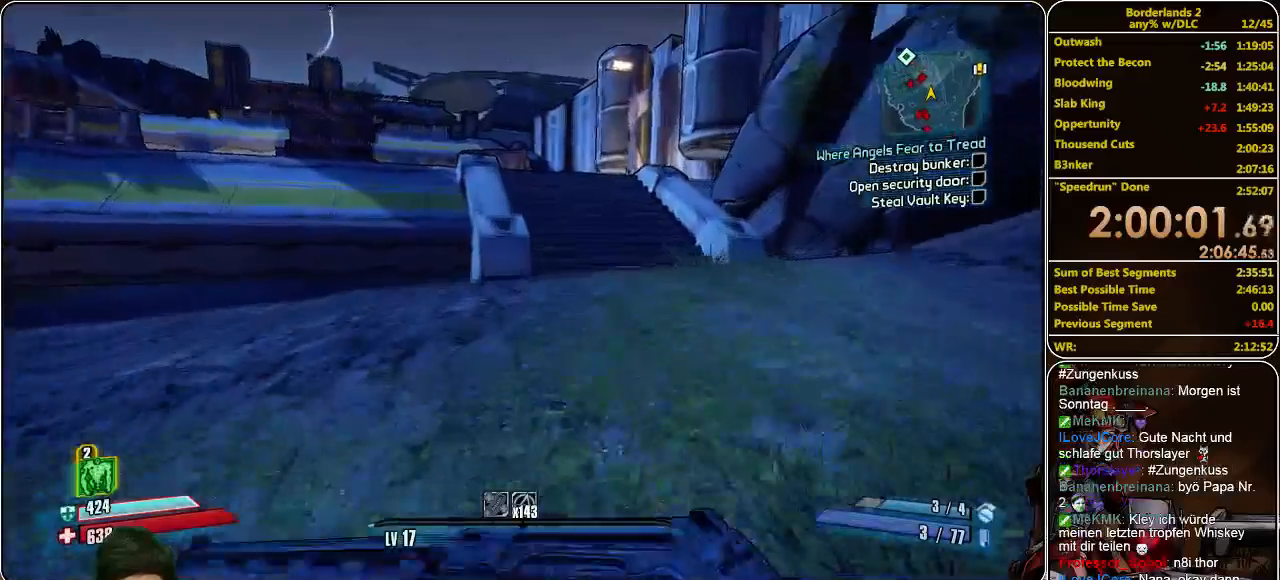
{"keys": ["shift", "w"], "mouse": [], "events": []}
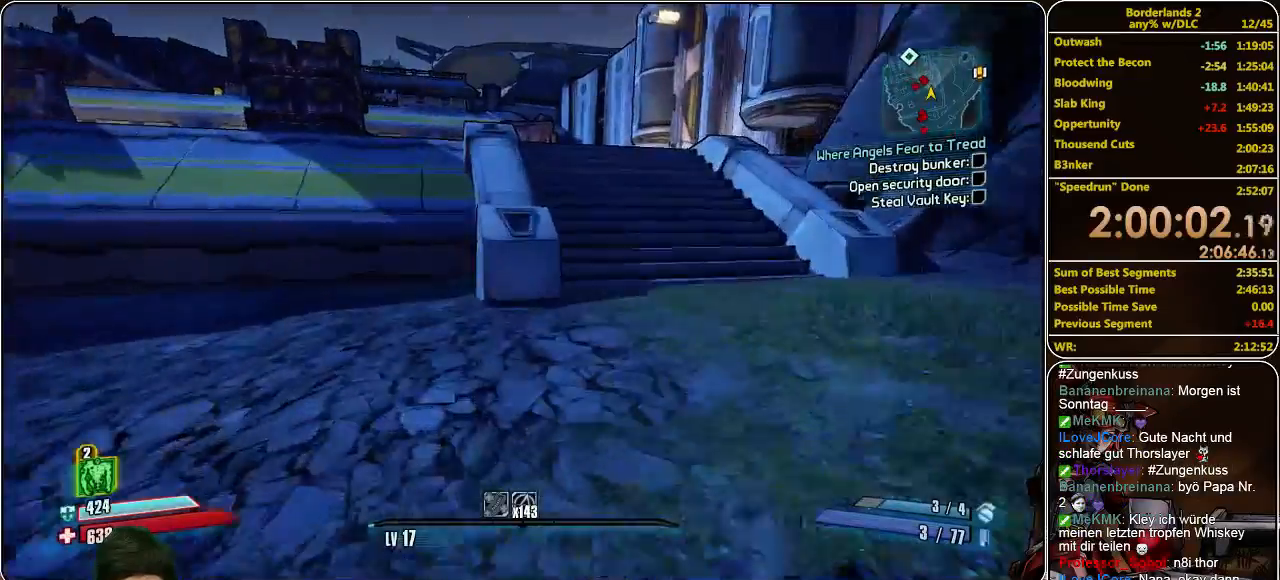
{"keys": ["shift", "w"], "mouse": [], "events": [[166, "space", "down"], [266, "mouse_left", "down"], [266, "space", "up"], [333, "mouse_left", "up"], [400, "mouse_left", "down"], [466, "mouse_left", "up"]]}
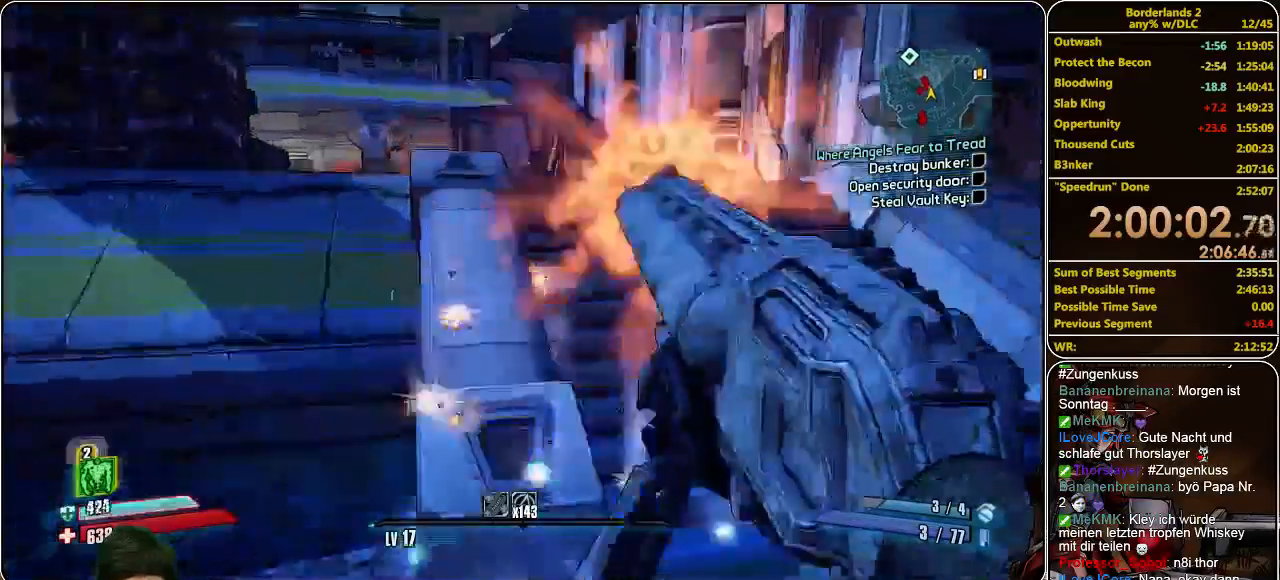
{"keys": ["w"], "mouse": [], "events": [[100, "mouse_left", "down"], [133, "mouse_left", "up"], [166, "shift", "up"], [333, "mouse_left", "down"], [433, "mouse_left", "up"]]}
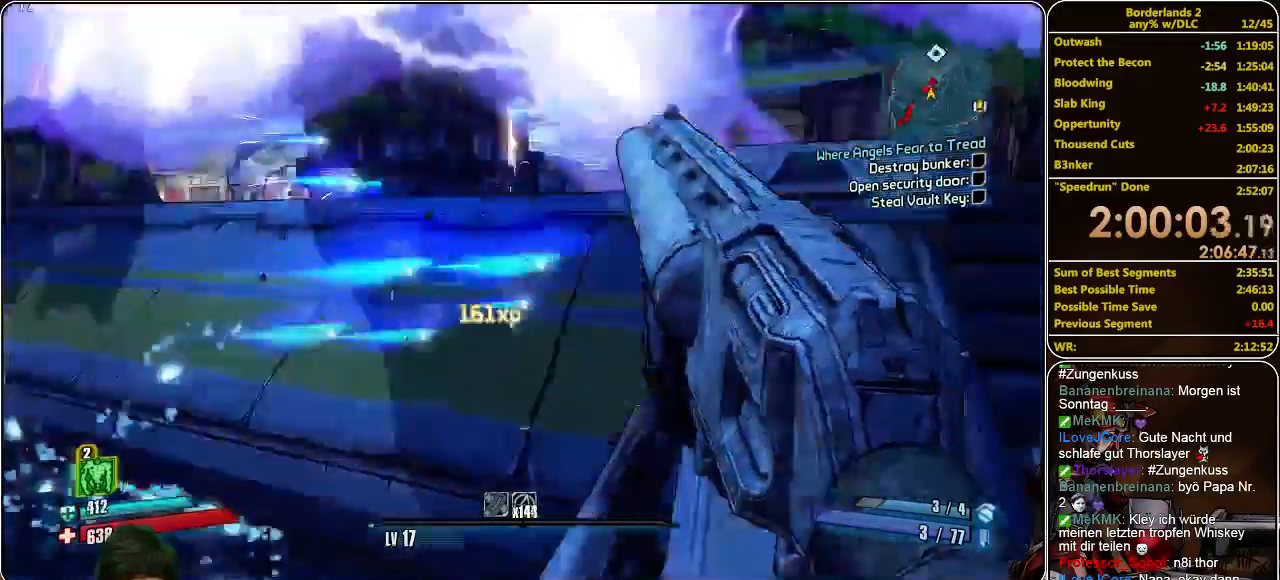
{"keys": ["shift", "w"], "mouse": [], "events": [[300, "shift", "down"]]}
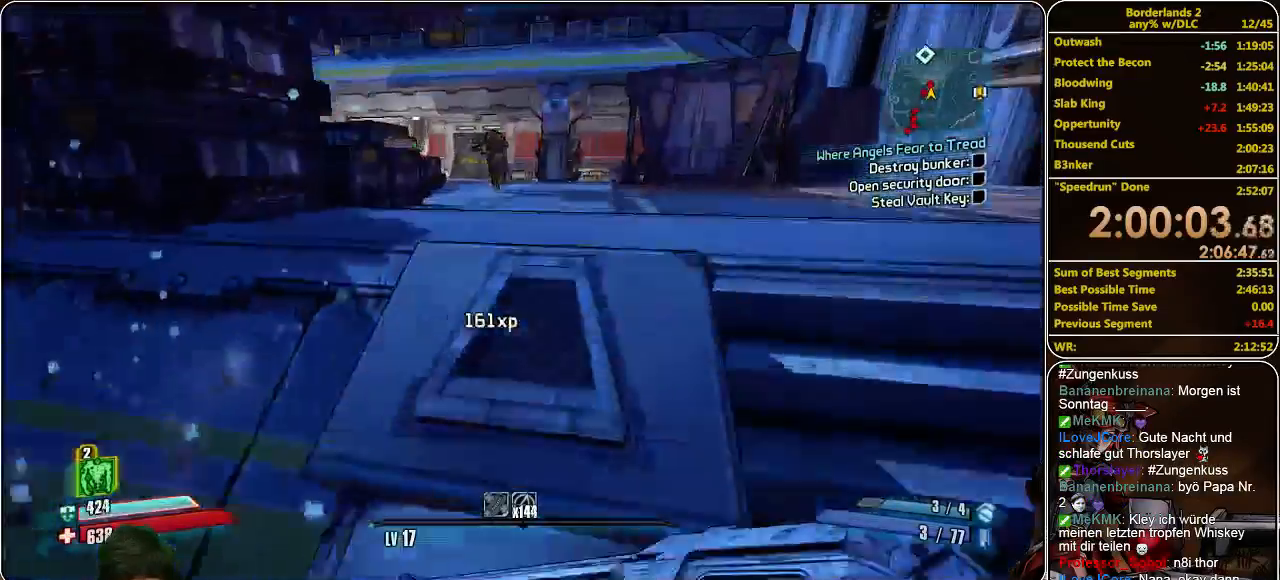
{"keys": ["shift", "space", "w"], "mouse": [], "events": [[400, "space", "down"], [433, "mouse_left", "down"], [500, "mouse_left", "up"]]}
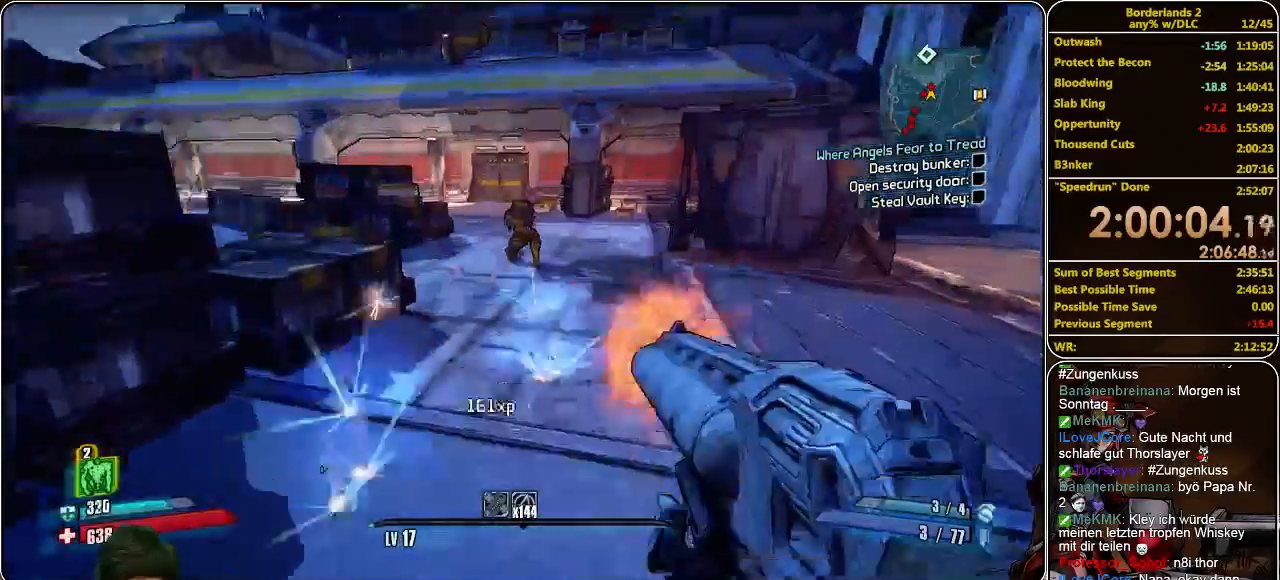
{"keys": ["w"], "mouse": ["left"], "events": [[33, "mouse_left", "down"], [33, "shift", "up"], [33, "space", "up"], [133, "mouse_left", "up"], [166, "a", "down"], [200, "mouse_left", "down"], [266, "a", "up"], [266, "mouse_left", "up"], [366, "mouse_left", "down"], [433, "mouse_left", "up"], [500, "mouse_left", "down"]]}
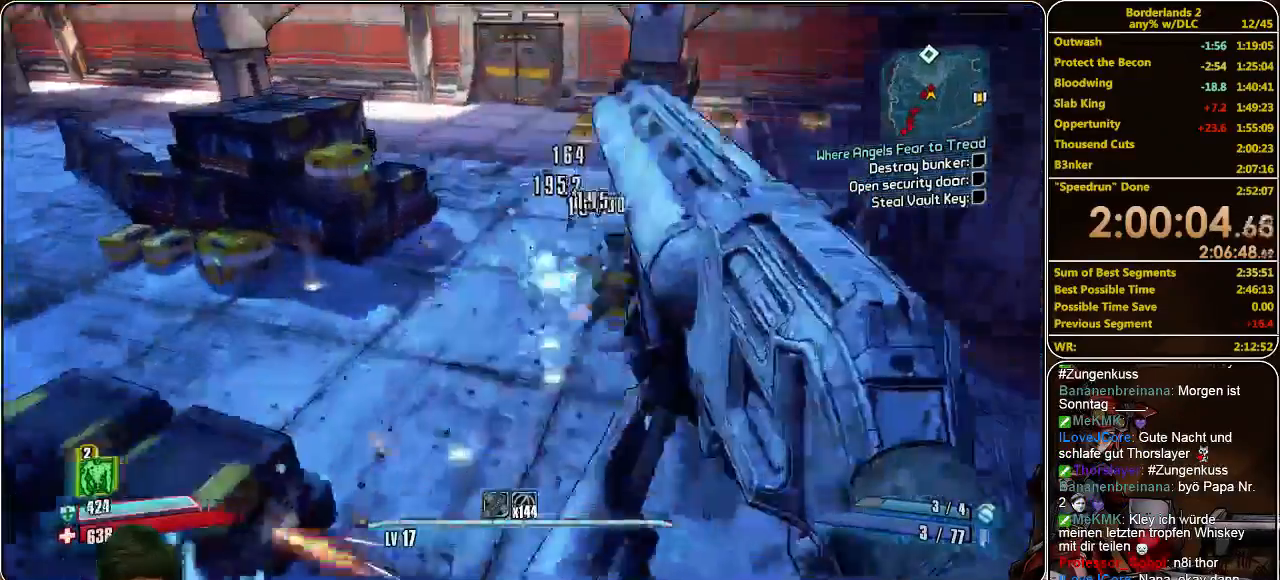
{"keys": ["a", "w"], "mouse": [], "events": [[66, "mouse_left", "up"], [133, "mouse_left", "down"], [233, "mouse_left", "up"], [300, "a", "down"], [300, "mouse_left", "down"], [366, "mouse_left", "up"], [433, "mouse_left", "down"], [500, "mouse_left", "up"]]}
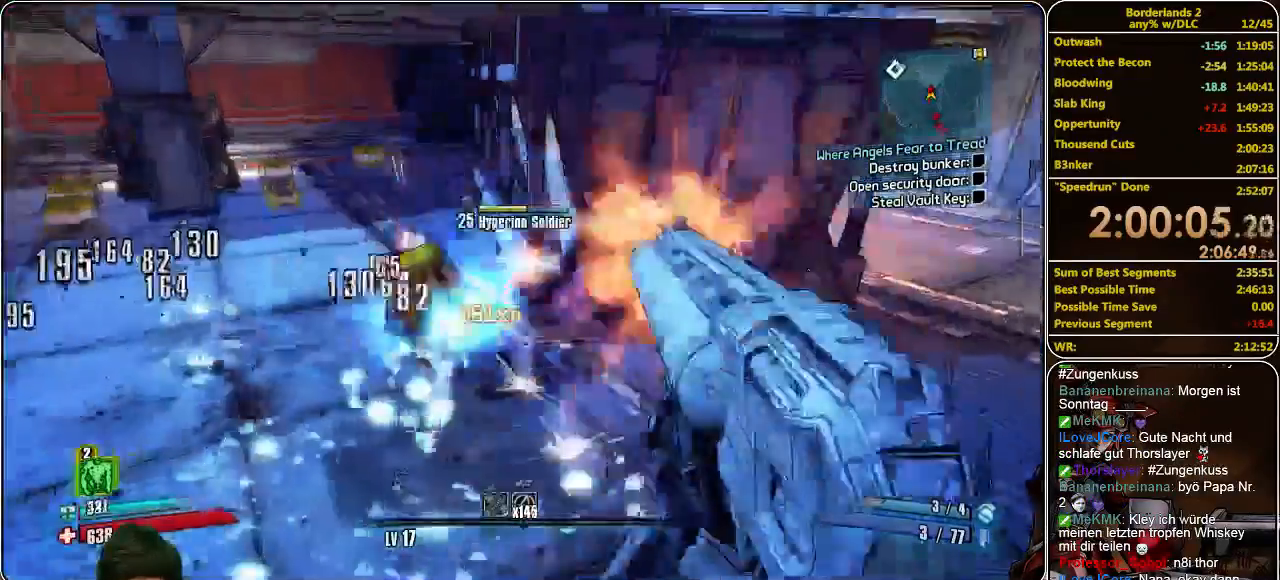
{"keys": ["w"], "mouse": [], "events": [[66, "mouse_left", "down"], [333, "mouse_left", "up"], [400, "a", "up"], [400, "mouse_left", "down"], [500, "mouse_left", "up"]]}
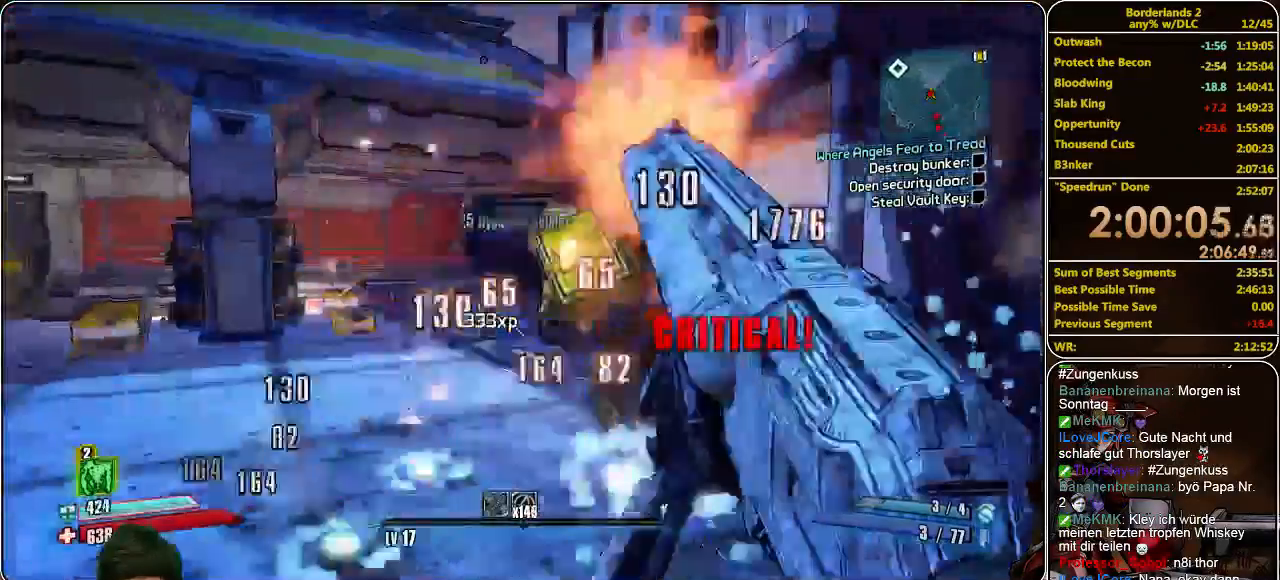
{"keys": ["d", "shift", "w"], "mouse": [], "events": [[33, "shift", "down"], [500, "d", "down"]]}
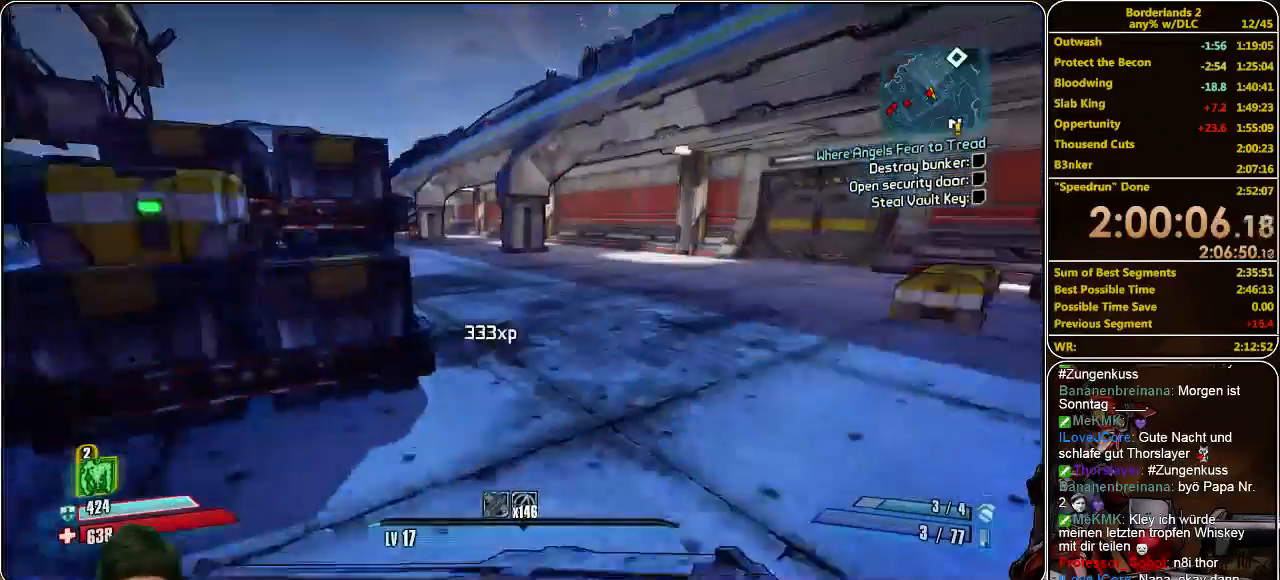
{"keys": ["shift", "w"], "mouse": [], "events": [[66, "d", "up"]]}
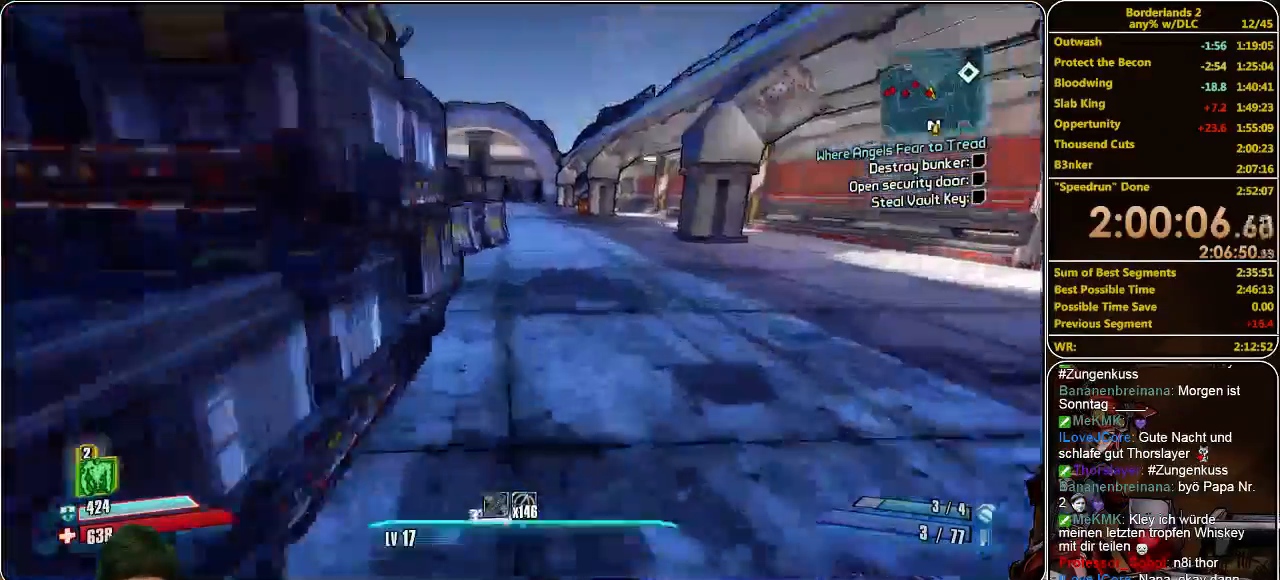
{"keys": ["shift", "space", "w"], "mouse": [], "events": [[433, "space", "down"]]}
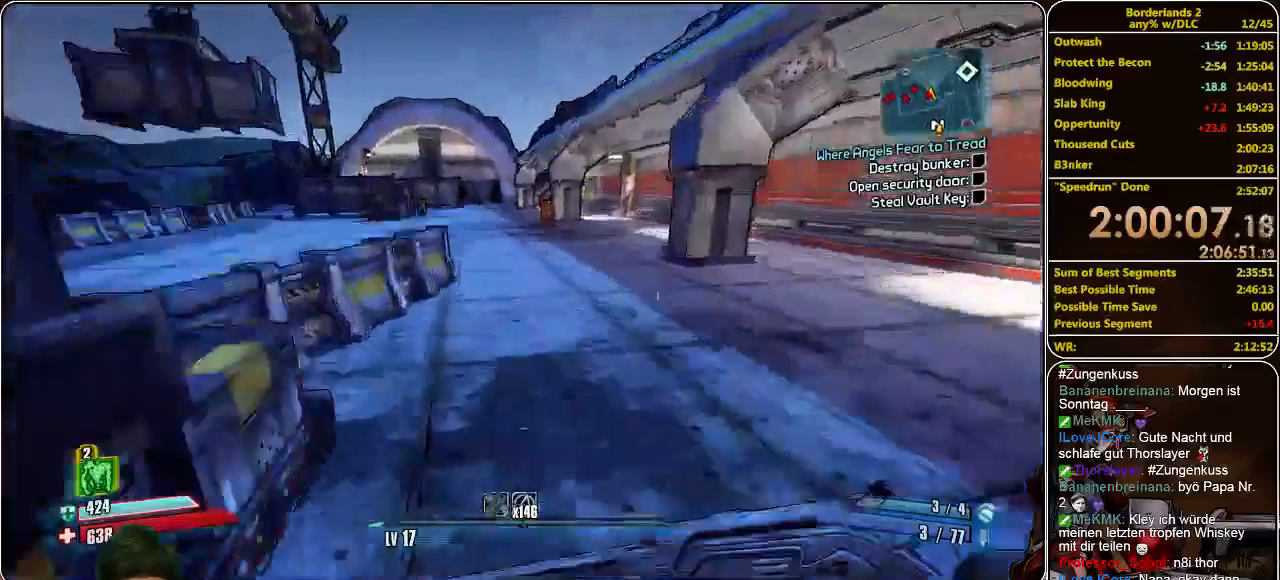
{"keys": ["d", "shift", "w"], "mouse": ["left"], "events": [[33, "space", "up"], [100, "d", "down"], [233, "mouse_left", "down"], [300, "mouse_left", "up"], [366, "mouse_left", "down"], [466, "mouse_left", "up"], [500, "mouse_left", "down"]]}
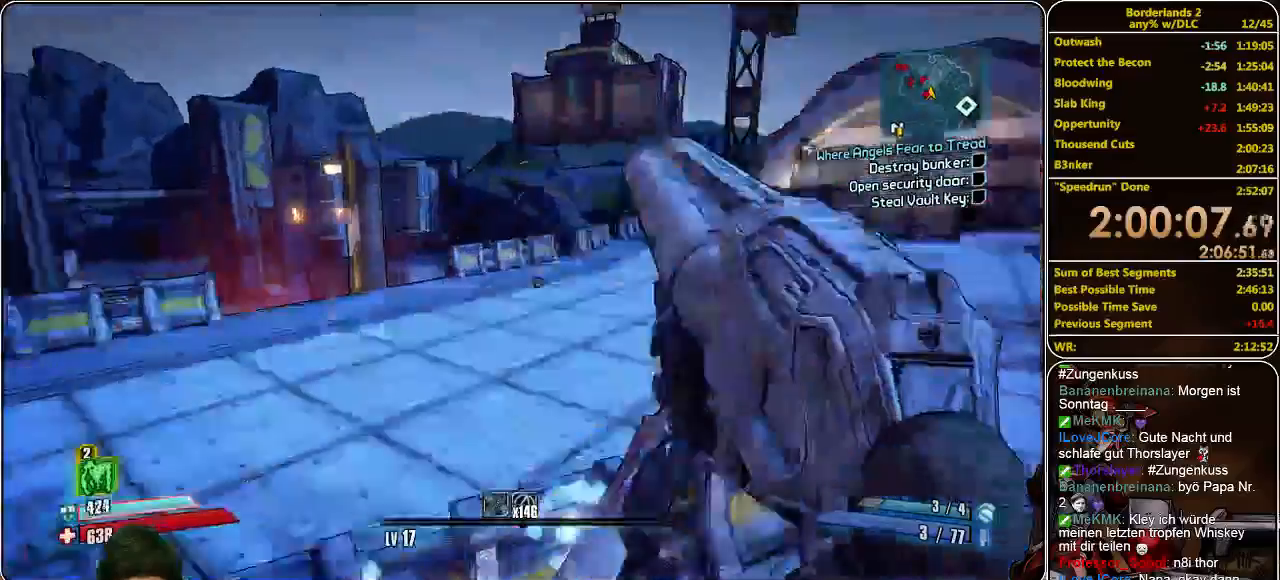
{"keys": ["d"], "mouse": ["left"], "events": [[100, "mouse_left", "up"], [100, "shift", "up"], [100, "w", "up"], [166, "mouse_left", "down"], [233, "mouse_left", "up"], [333, "mouse_left", "down"], [366, "mouse_left", "up"], [433, "mouse_left", "down"]]}
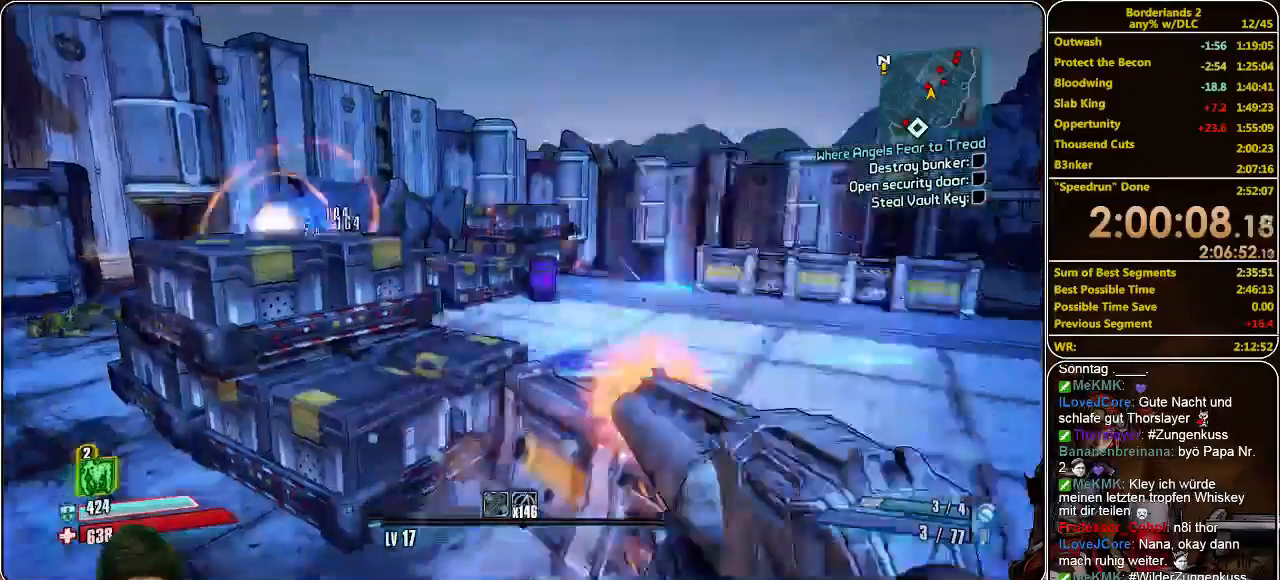
{"keys": ["shift", "w"], "mouse": [], "events": [[33, "mouse_left", "up"], [100, "mouse_left", "down"], [166, "mouse_left", "up"], [200, "w", "down"], [266, "d", "up"], [300, "shift", "down"]]}
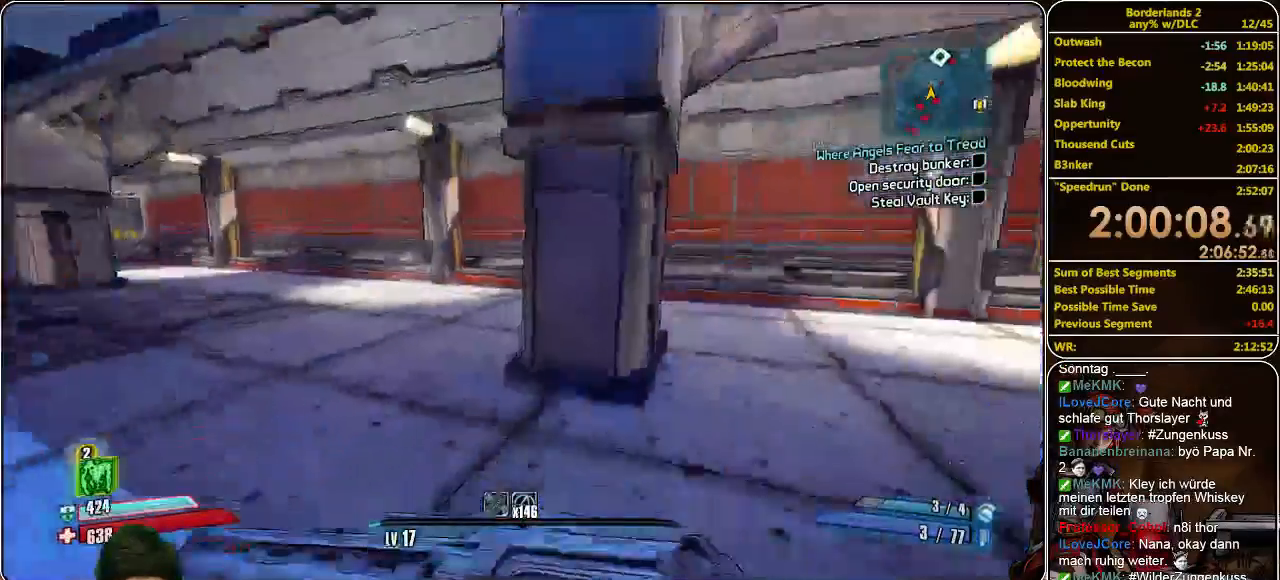
{"keys": ["shift", "space", "w"], "mouse": [], "events": [[400, "space", "down"]]}
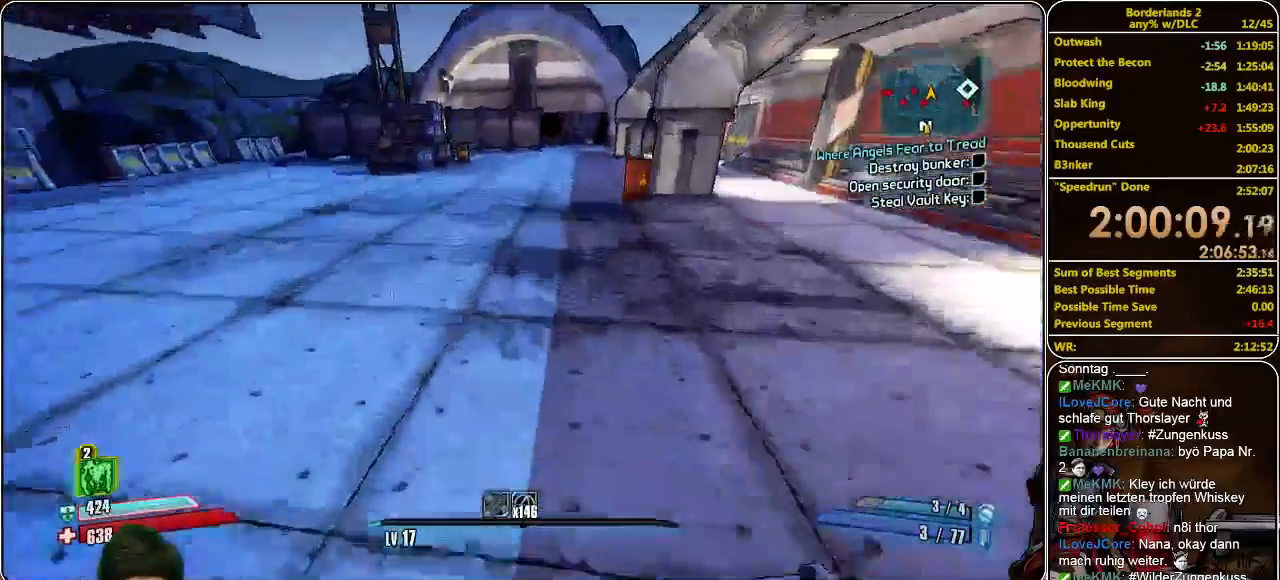
{"keys": ["shift", "w"], "mouse": [], "events": [[33, "a", "down"], [33, "space", "up"], [66, "mouse_left", "down"], [166, "mouse_left", "up"], [266, "mouse_left", "down"], [333, "a", "up"], [333, "mouse_left", "up"], [400, "mouse_left", "down"], [466, "mouse_left", "up"]]}
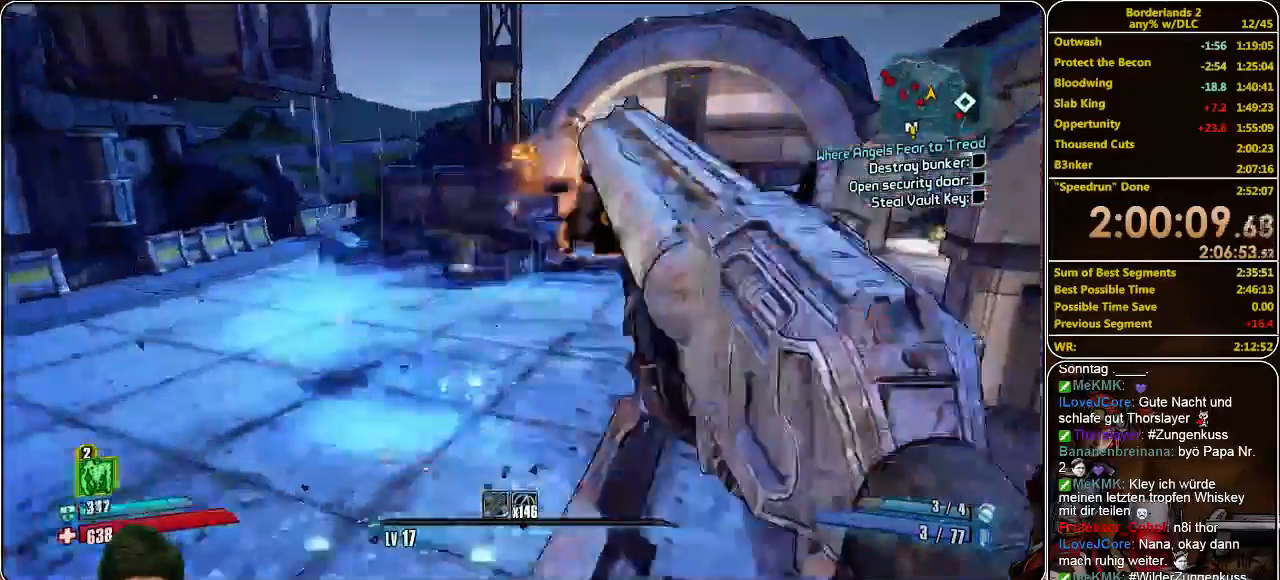
{"keys": ["w"], "mouse": [], "events": [[33, "mouse_left", "down"], [133, "mouse_left", "up"], [200, "shift", "up"]]}
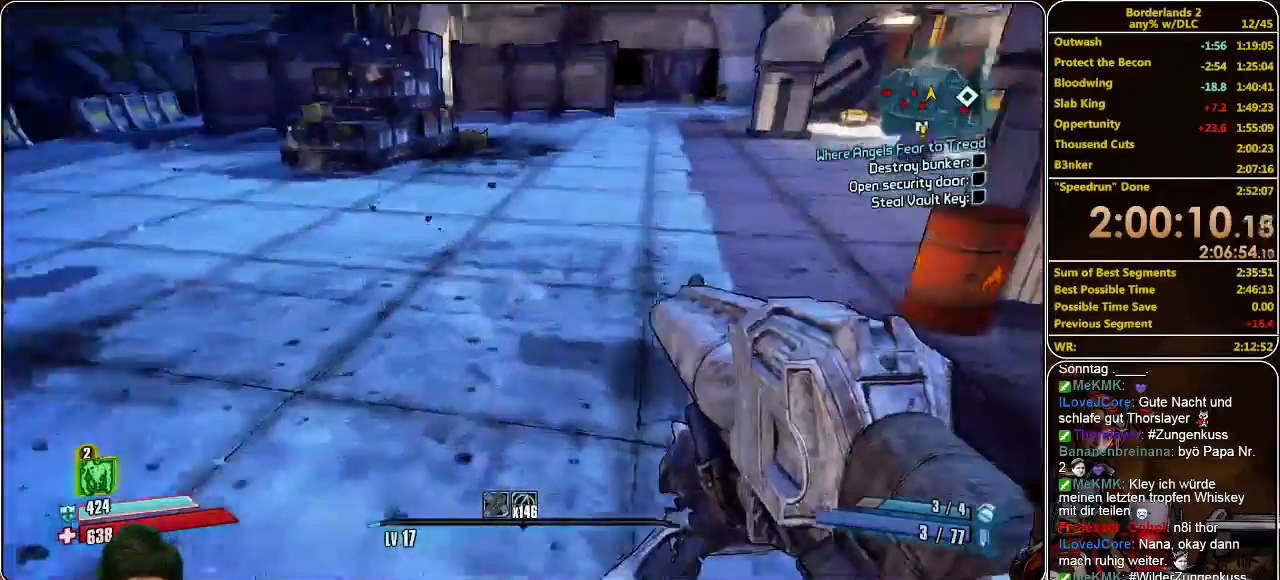
{"keys": ["shift", "w"], "mouse": [], "events": [[66, "shift", "down"]]}
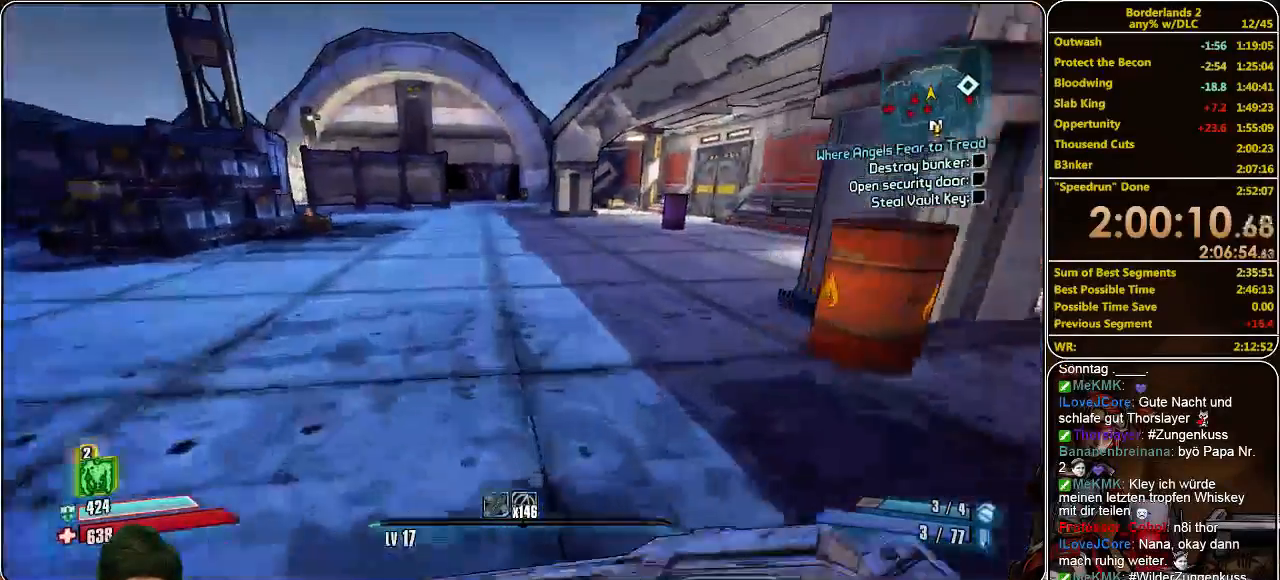
{"keys": ["shift", "w"], "mouse": [], "events": []}
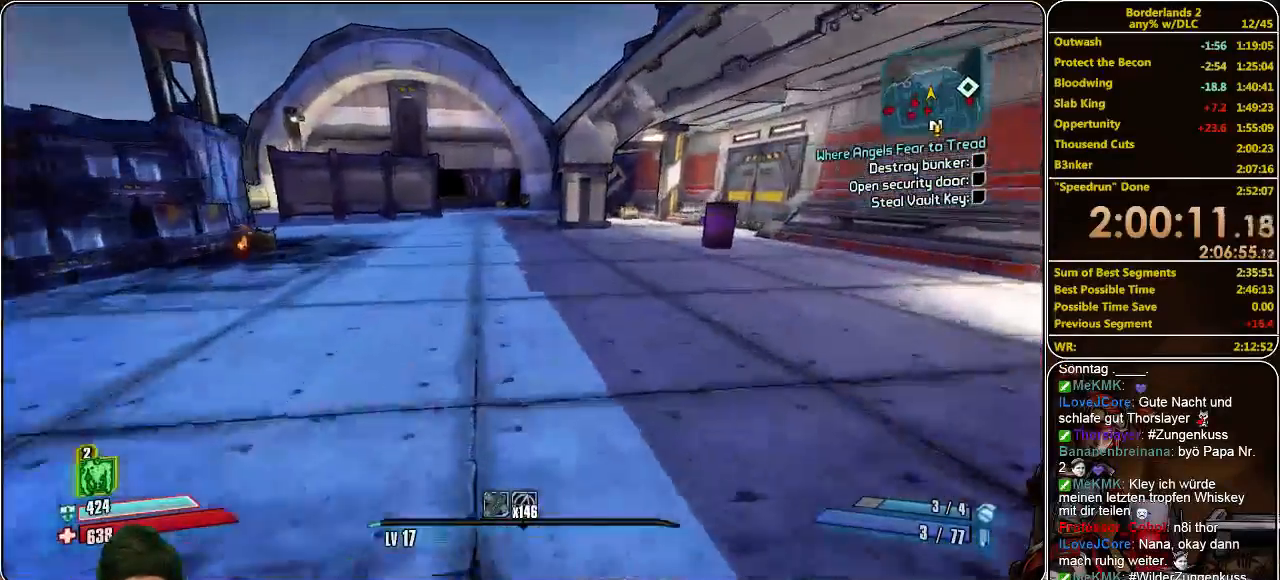
{"keys": ["shift", "w"], "mouse": [], "events": []}
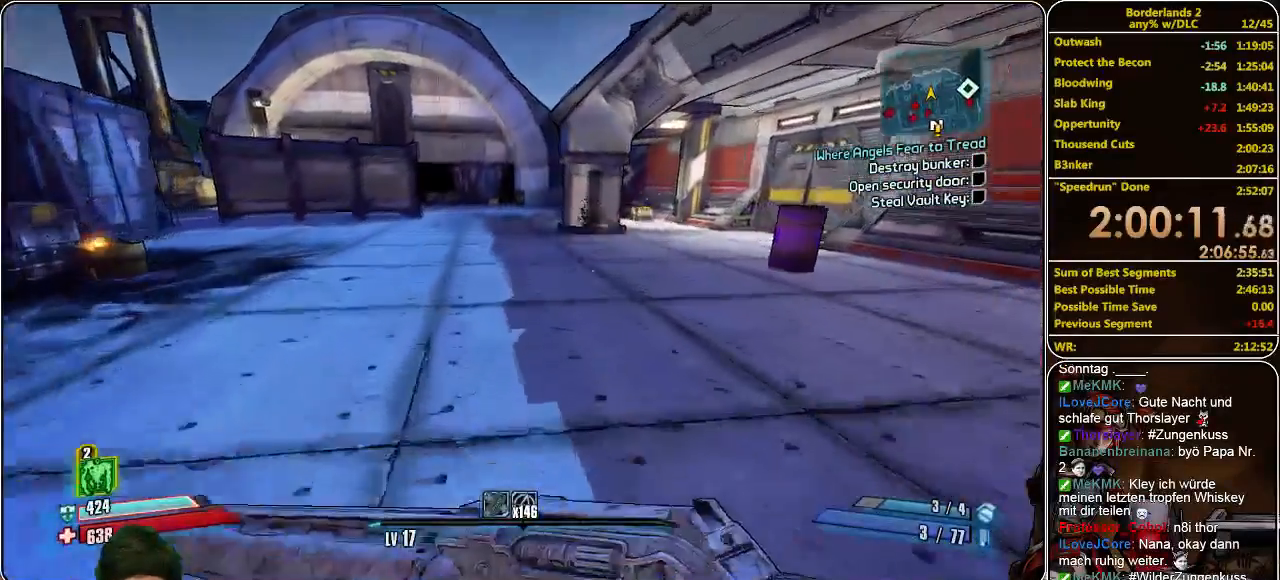
{"keys": ["shift", "w"], "mouse": [], "events": []}
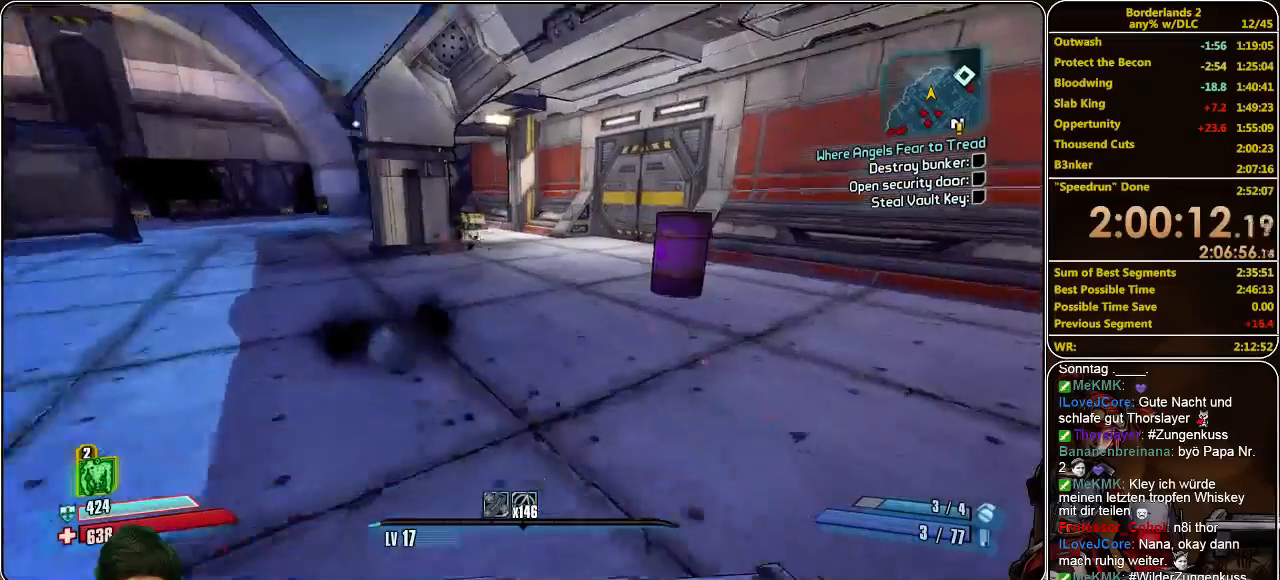
{"keys": ["shift", "w"], "mouse": [], "events": []}
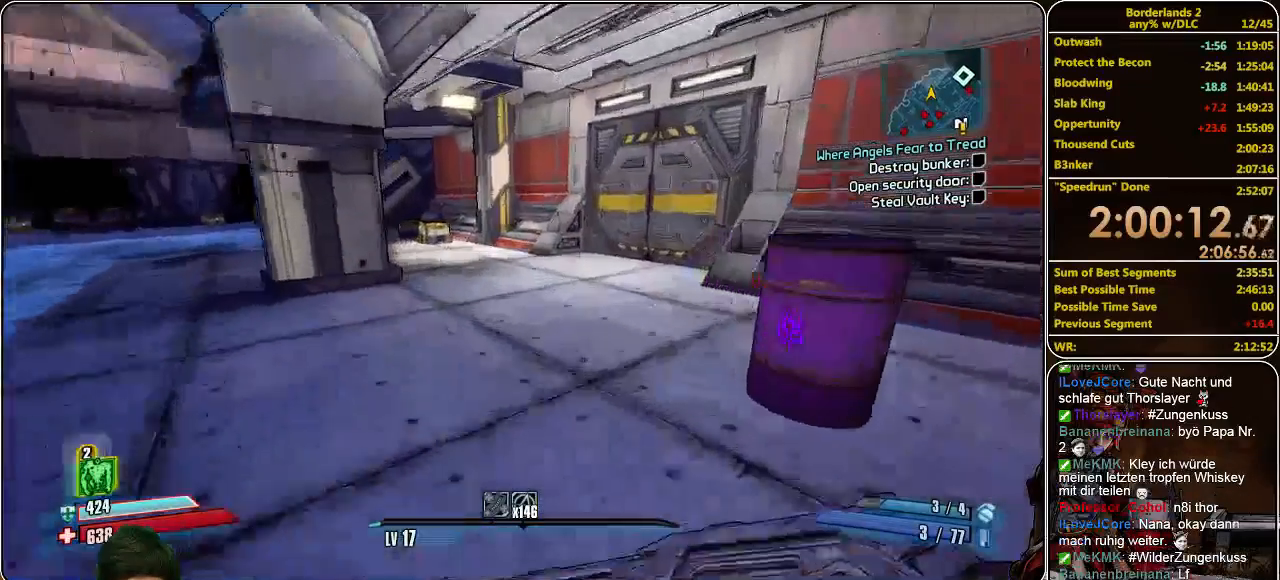
{"keys": ["shift", "w"], "mouse": [], "events": []}
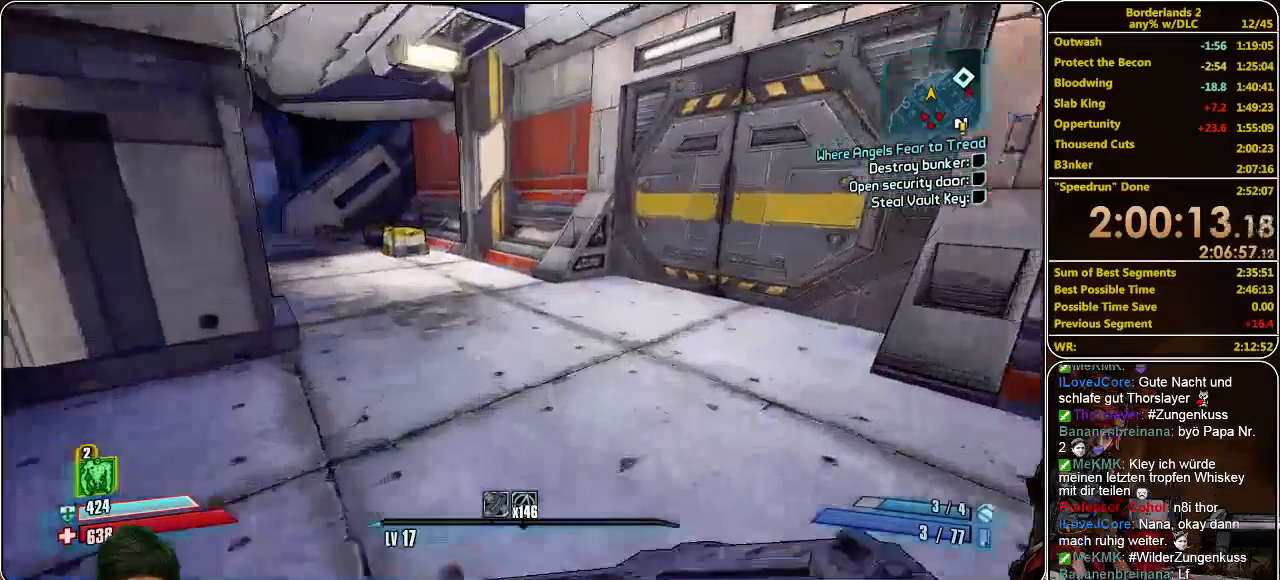
{"keys": ["shift", "w"], "mouse": [], "events": []}
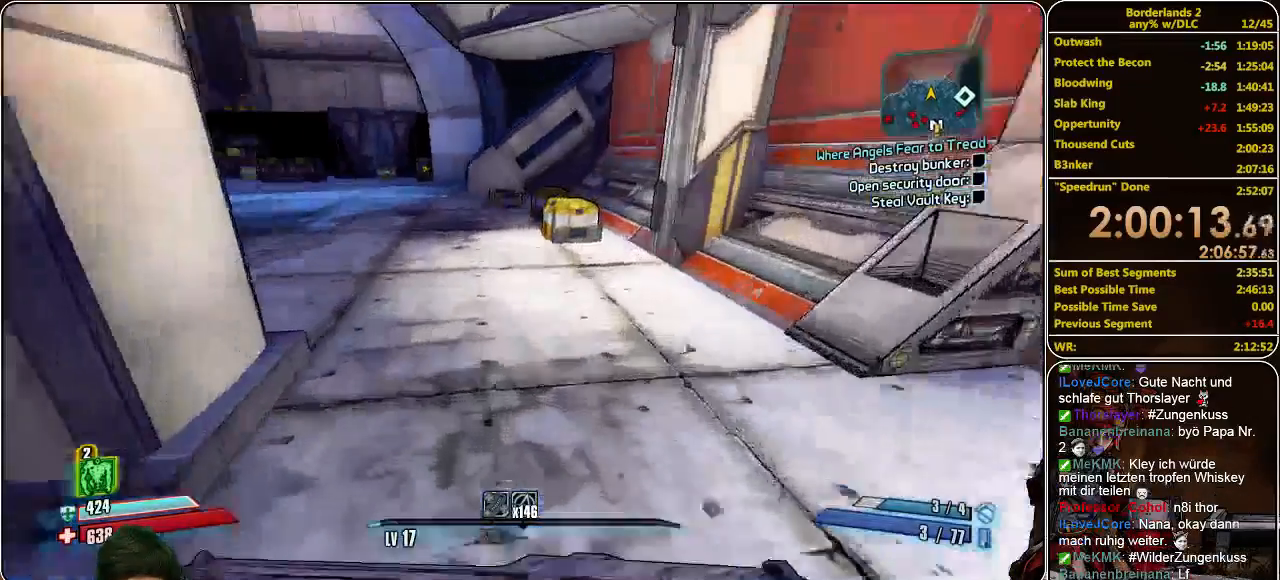
{"keys": ["shift", "w"], "mouse": [], "events": []}
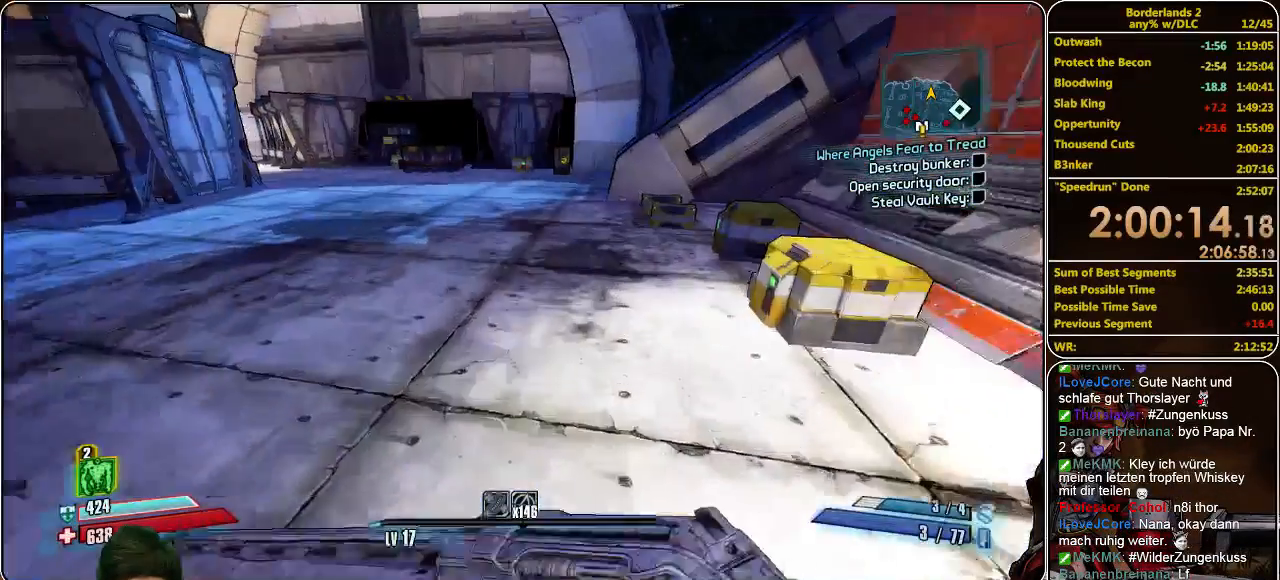
{"keys": ["a", "shift", "w"], "mouse": [], "events": [[233, "a", "down"]]}